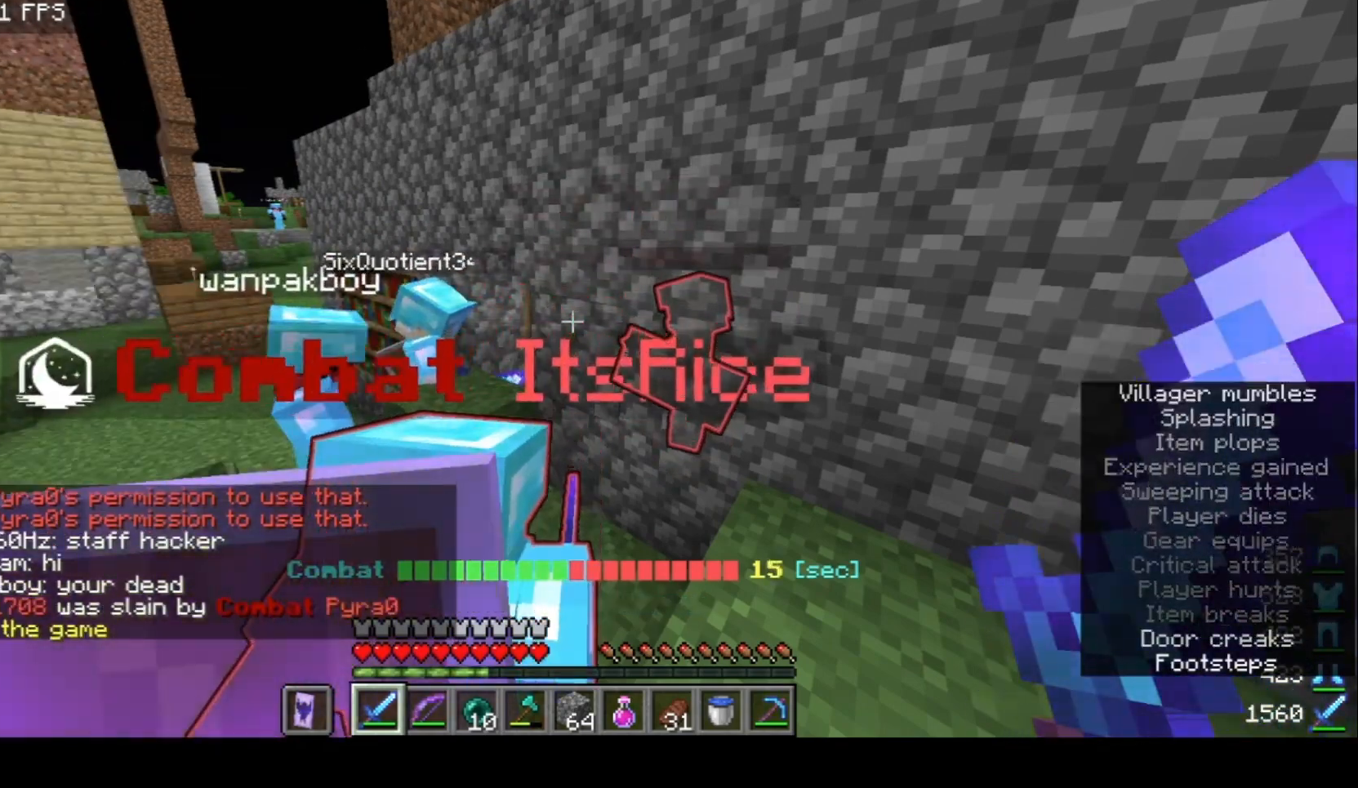
Gameplay with keyboard and mouse; each line is a JSON object with the keys and mouse buttons held at the frame after it. "events" lists presses ("down") and releases ("up") of "a", "d", "s", "w", "mouse_left" and "mouse_right" between this image and that frame as [ms after this image, input, new state], when the widget could be followed in between. "mouse_left", "mouse_right" = the "left", "right" buttons of the "mouse" list. No other keys are recorded. Fast repeated clicks can show as one long hold. Mouse movement is not recorded.
{"keys": [], "mouse": [], "events": [[200, "w", "down"], [267, "d", "down"], [433, "d", "up"], [433, "w", "up"]]}
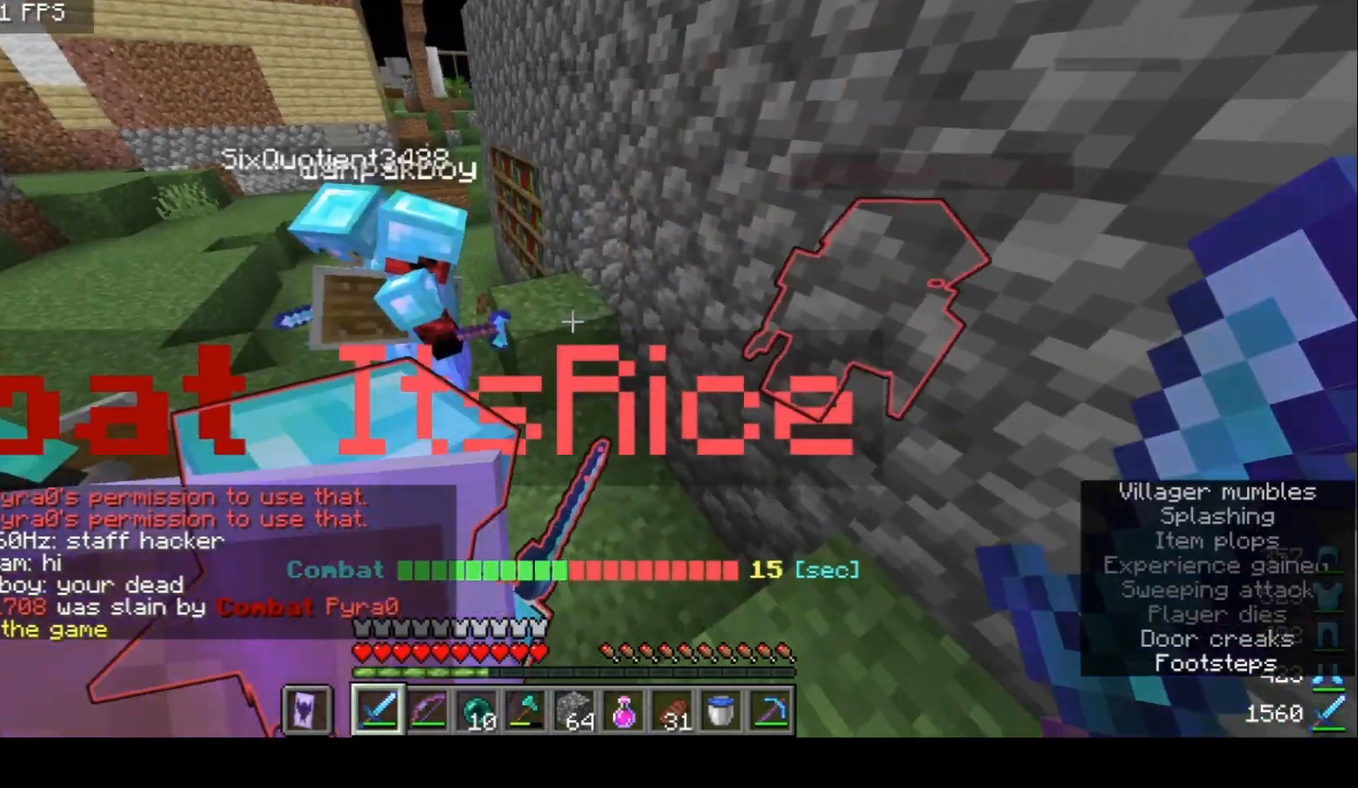
{"keys": ["d"], "mouse": [], "events": [[433, "d", "down"]]}
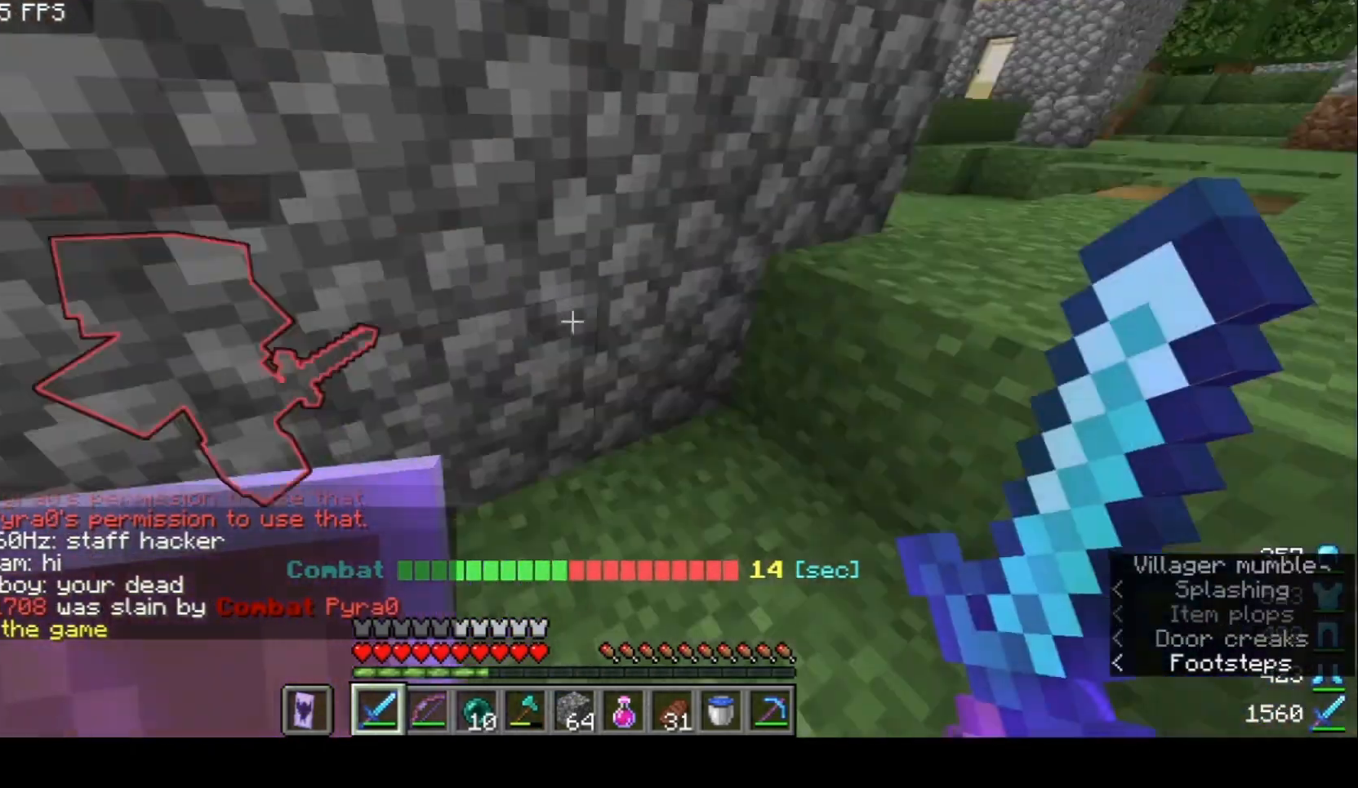
{"keys": ["d", "w"], "mouse": [], "events": [[67, "w", "down"]]}
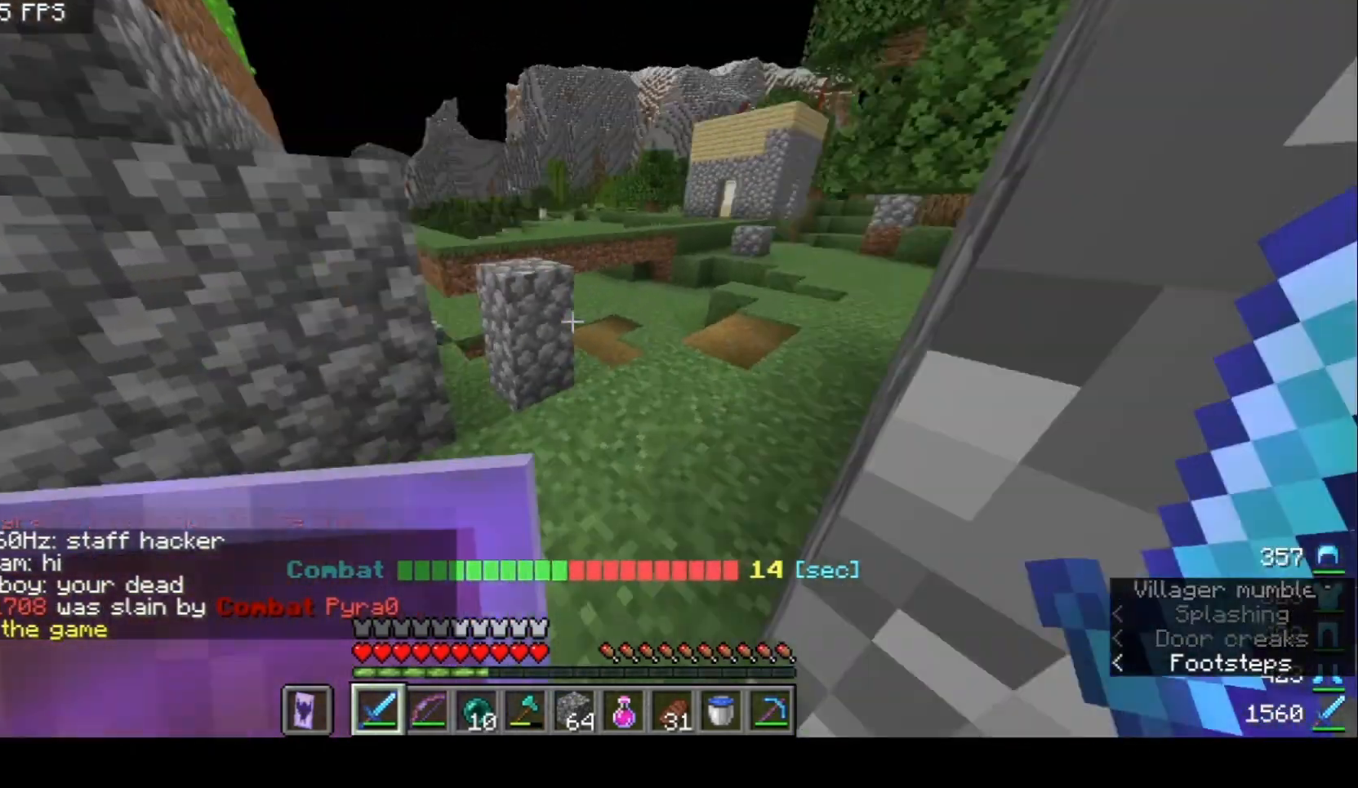
{"keys": ["d", "w"], "mouse": [], "events": [[67, "d", "up"], [233, "d", "down"]]}
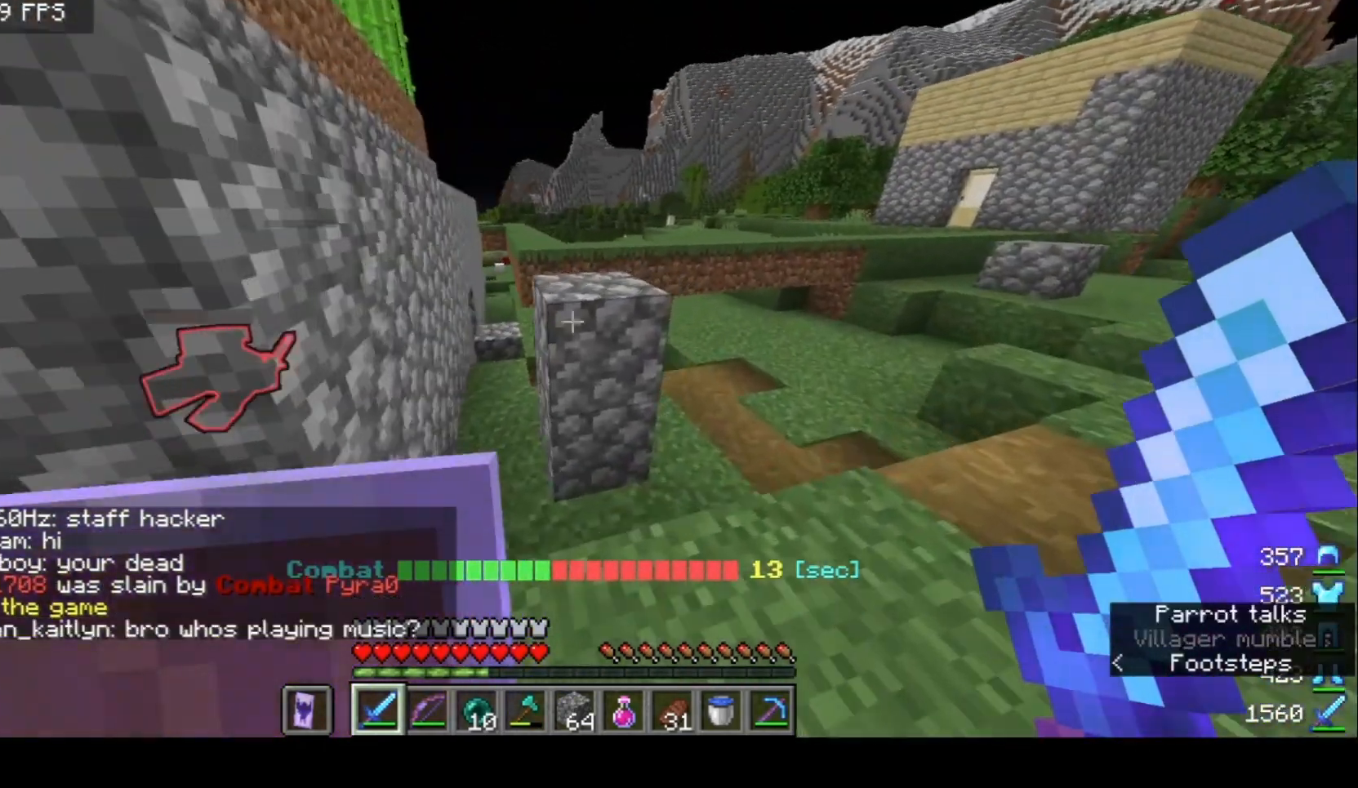
{"keys": ["w"], "mouse": [], "events": [[100, "d", "up"], [200, "a", "down"], [333, "a", "up"]]}
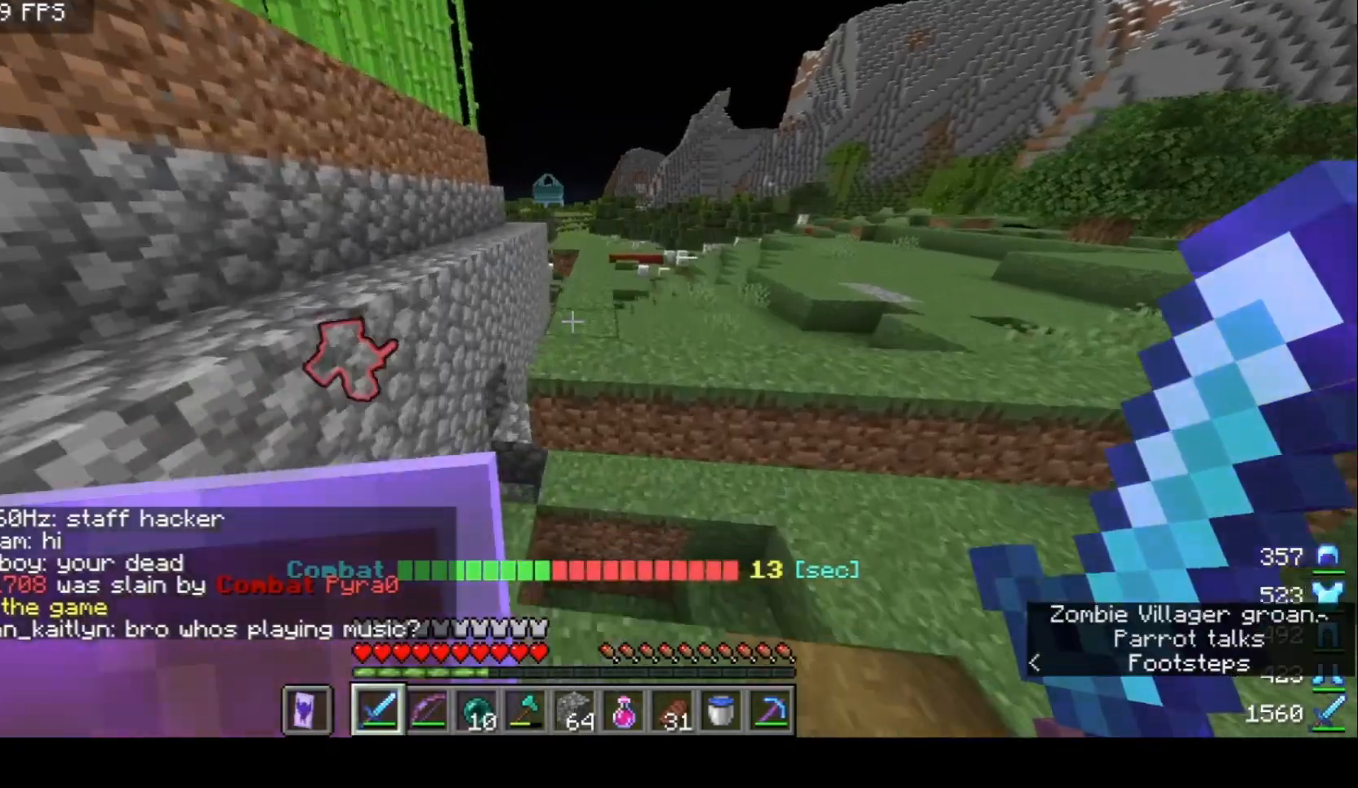
{"keys": ["d", "w"], "mouse": [], "events": [[300, "d", "down"]]}
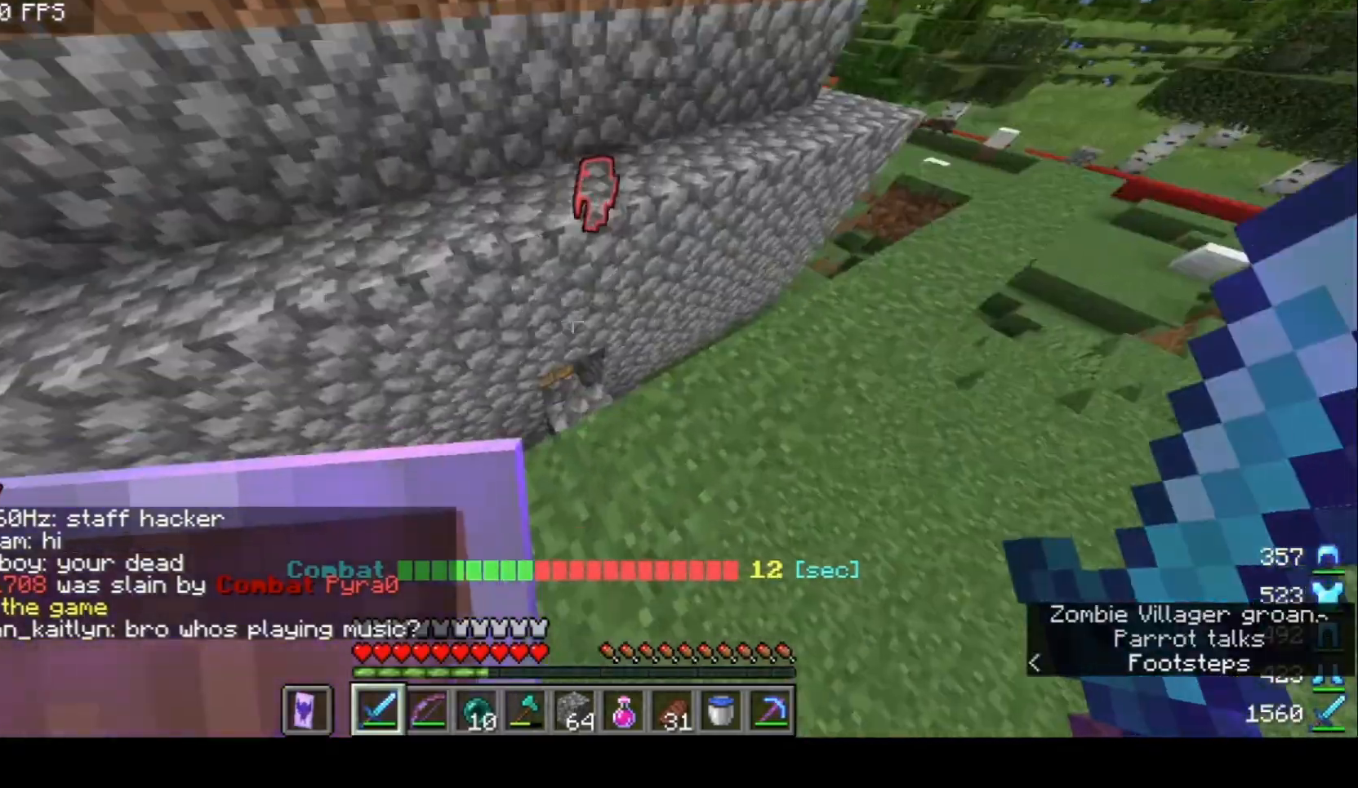
{"keys": ["d", "w"], "mouse": [], "events": [[100, "w", "up"], [333, "w", "down"]]}
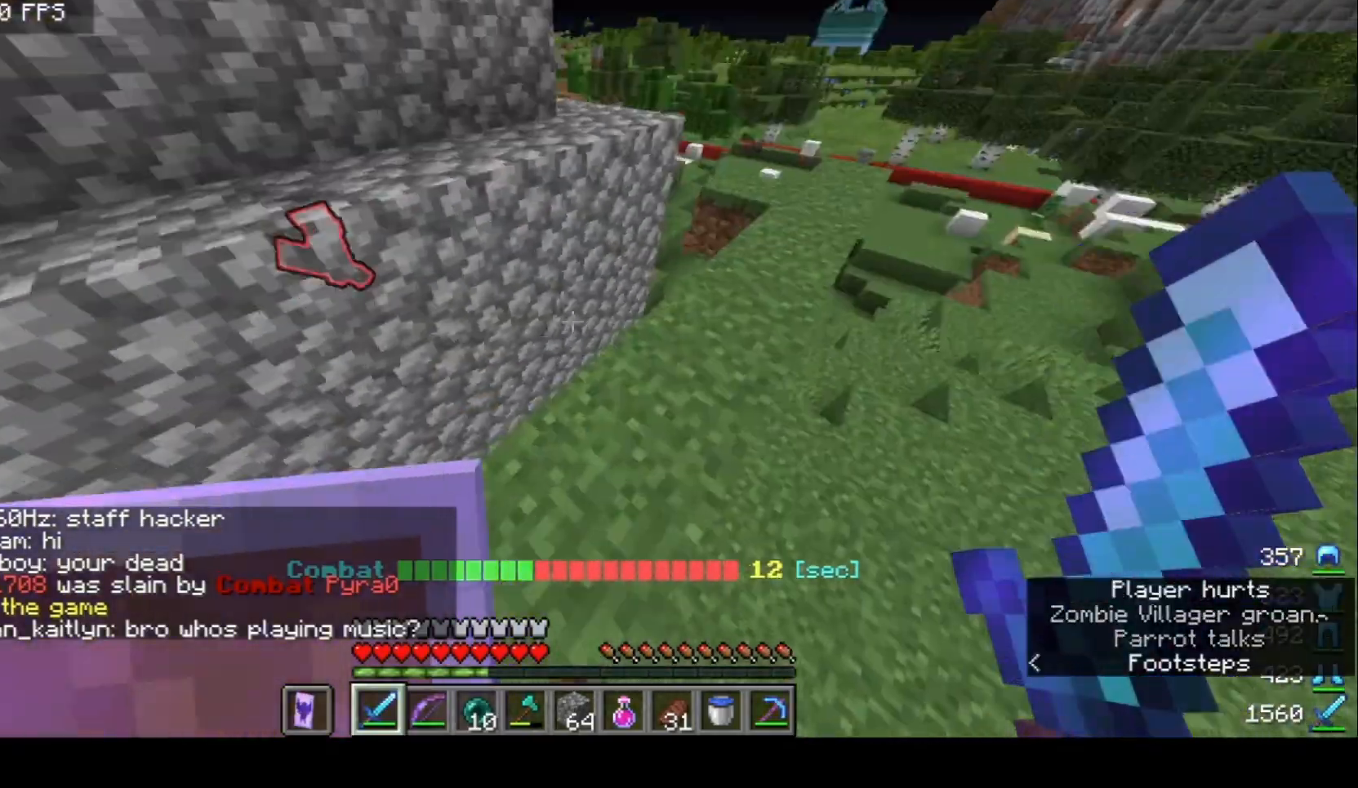
{"keys": ["d", "w"], "mouse": [], "events": []}
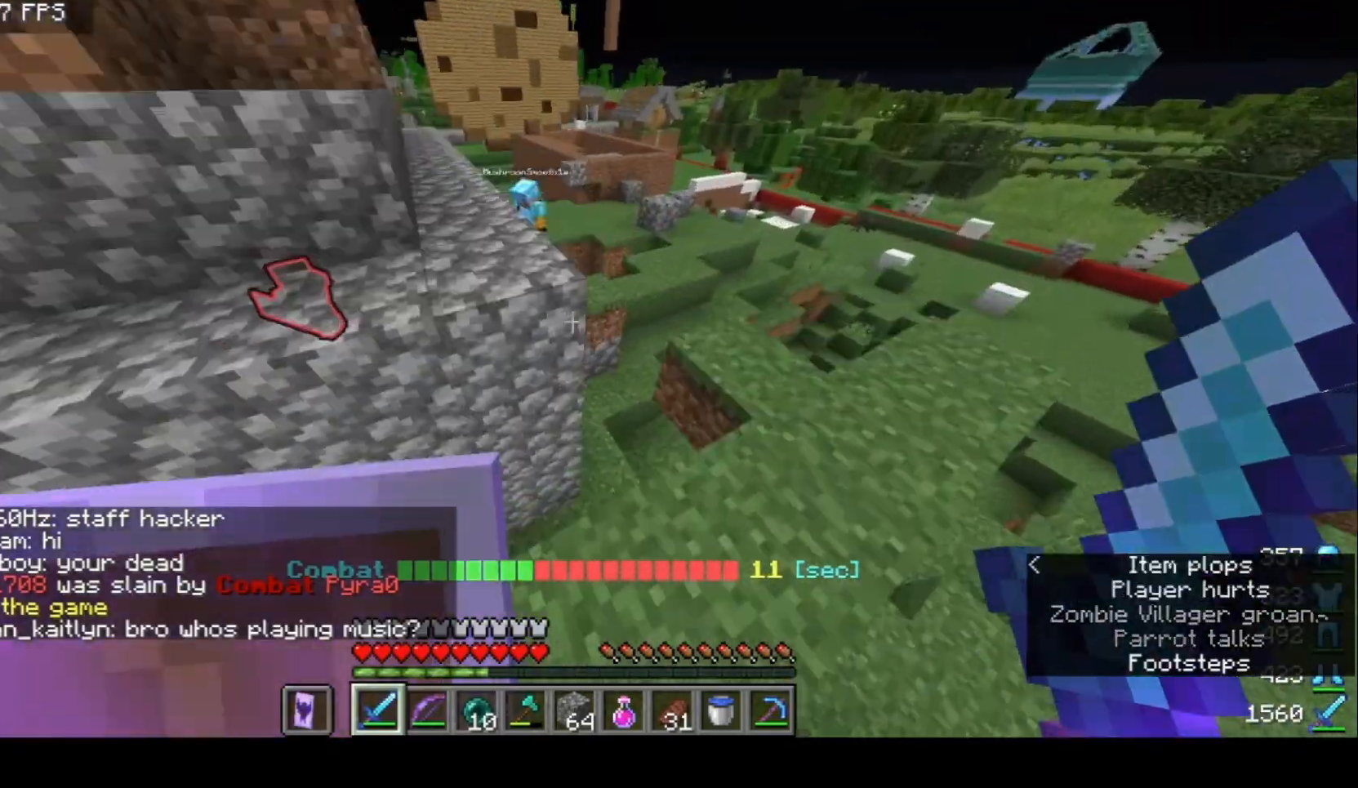
{"keys": ["d", "w"], "mouse": [], "events": []}
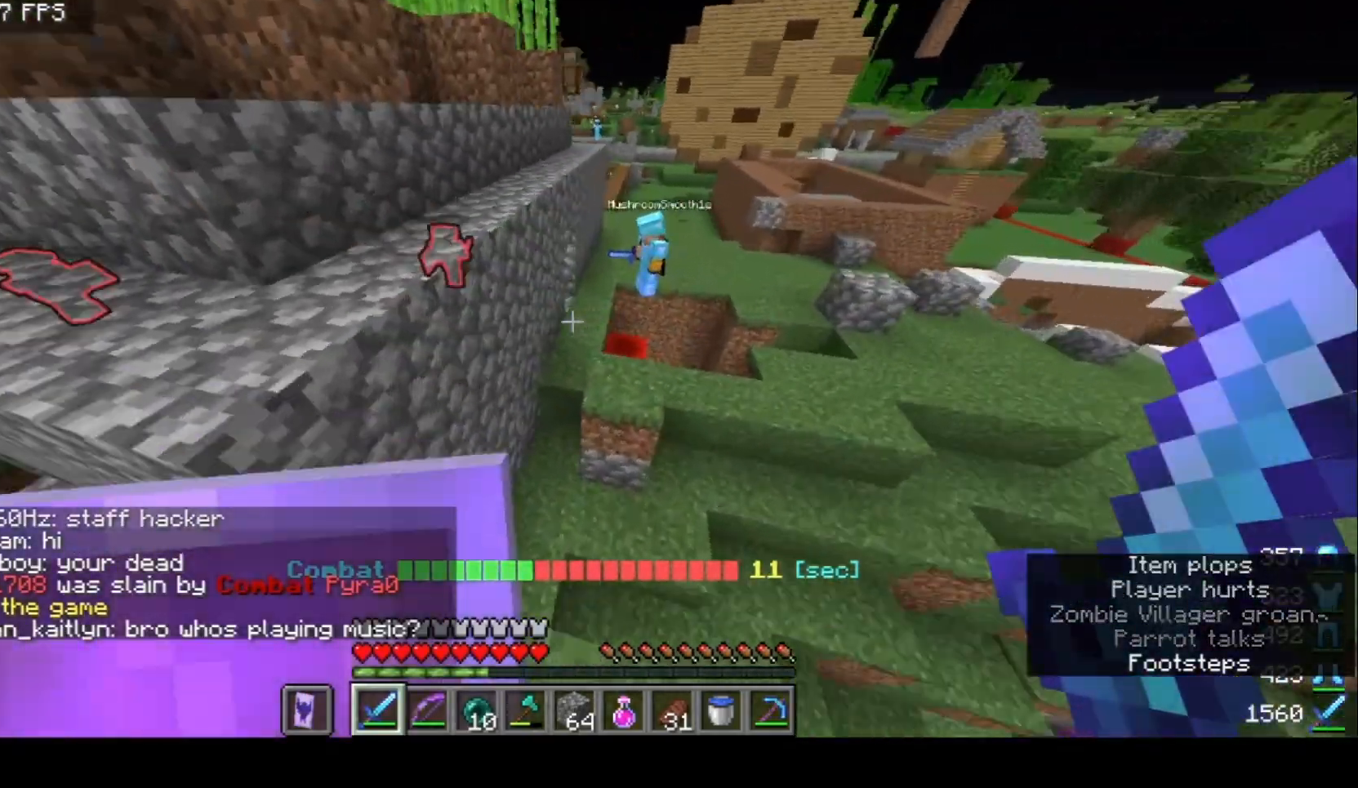
{"keys": ["a", "w"], "mouse": [], "events": [[333, "a", "down"], [333, "d", "up"]]}
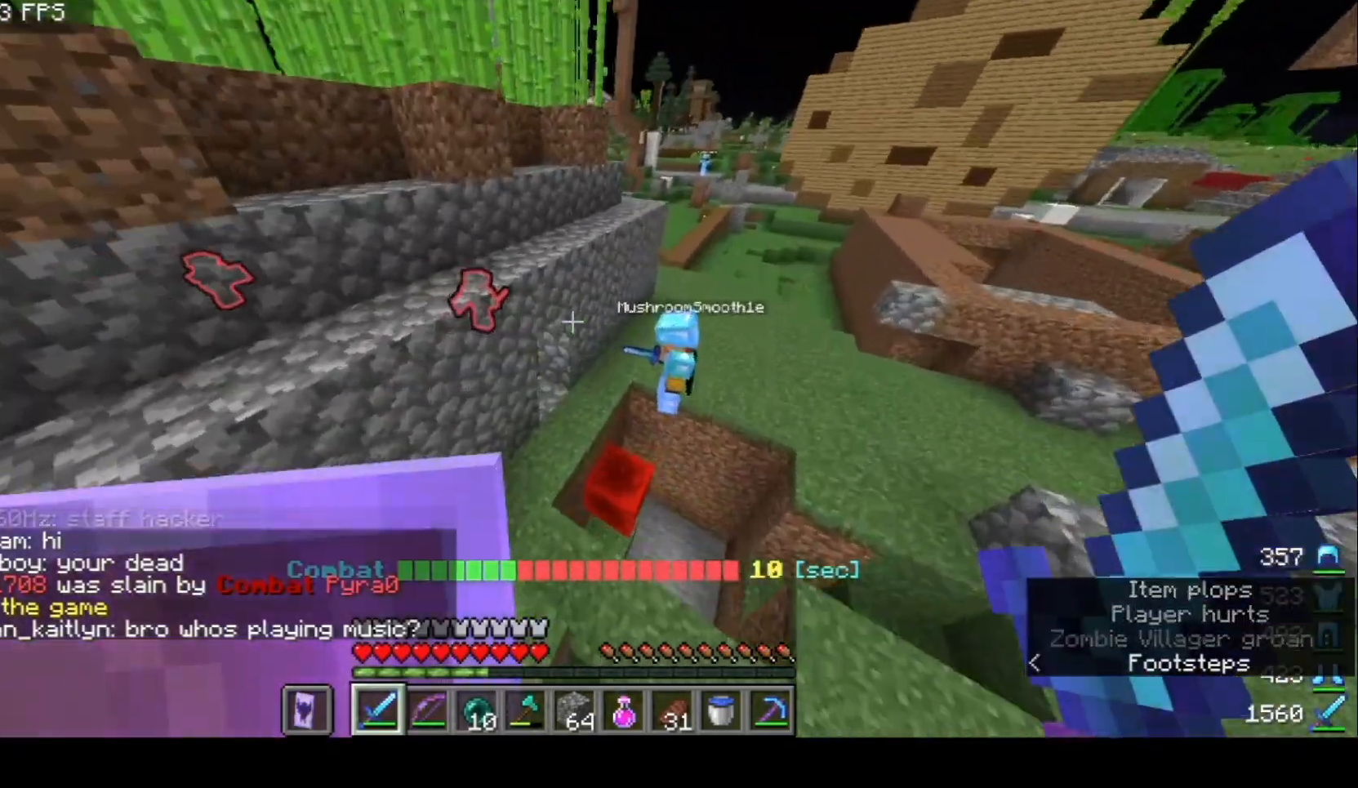
{"keys": ["a"], "mouse": [], "events": [[133, "w", "up"]]}
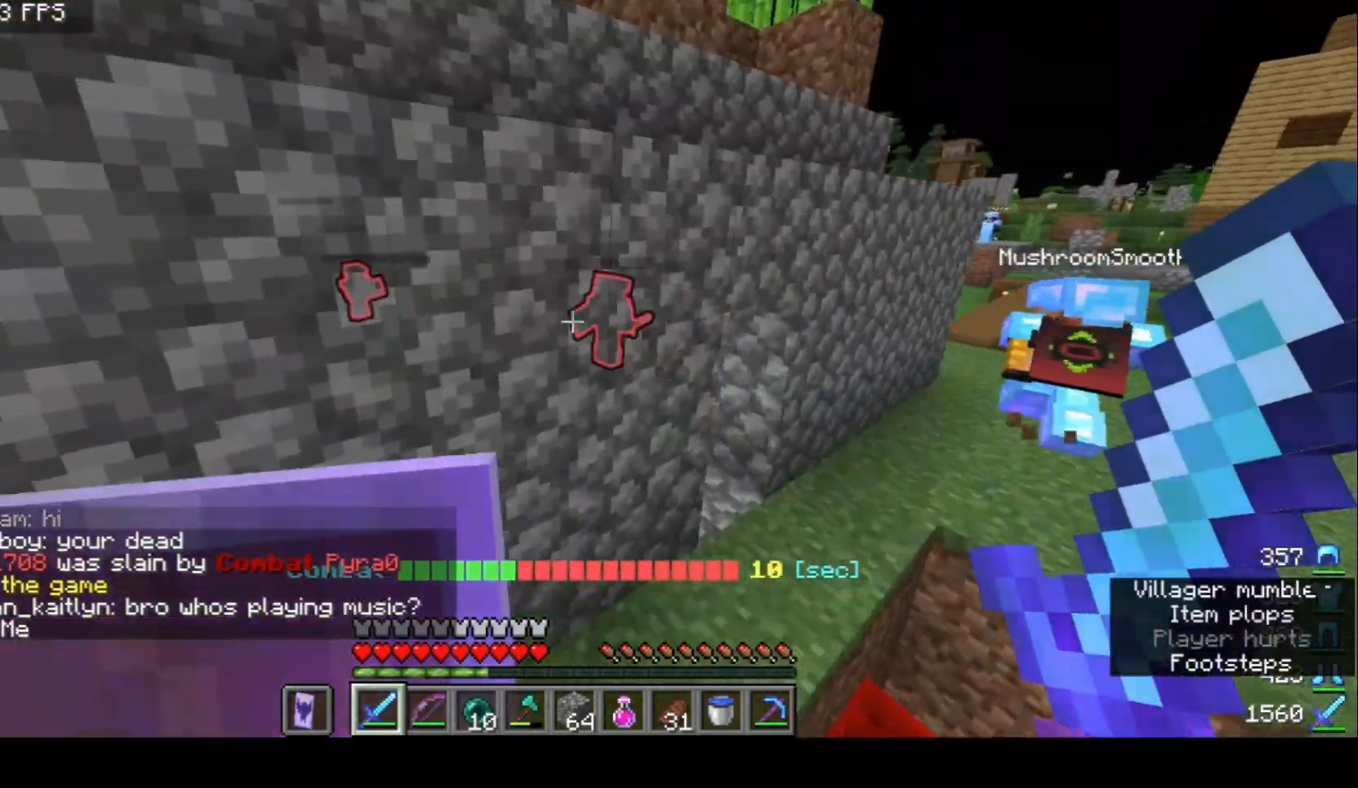
{"keys": [], "mouse": ["left"], "events": [[33, "a", "up"], [233, "d", "down"], [400, "d", "up"], [433, "mouse_left", "down"]]}
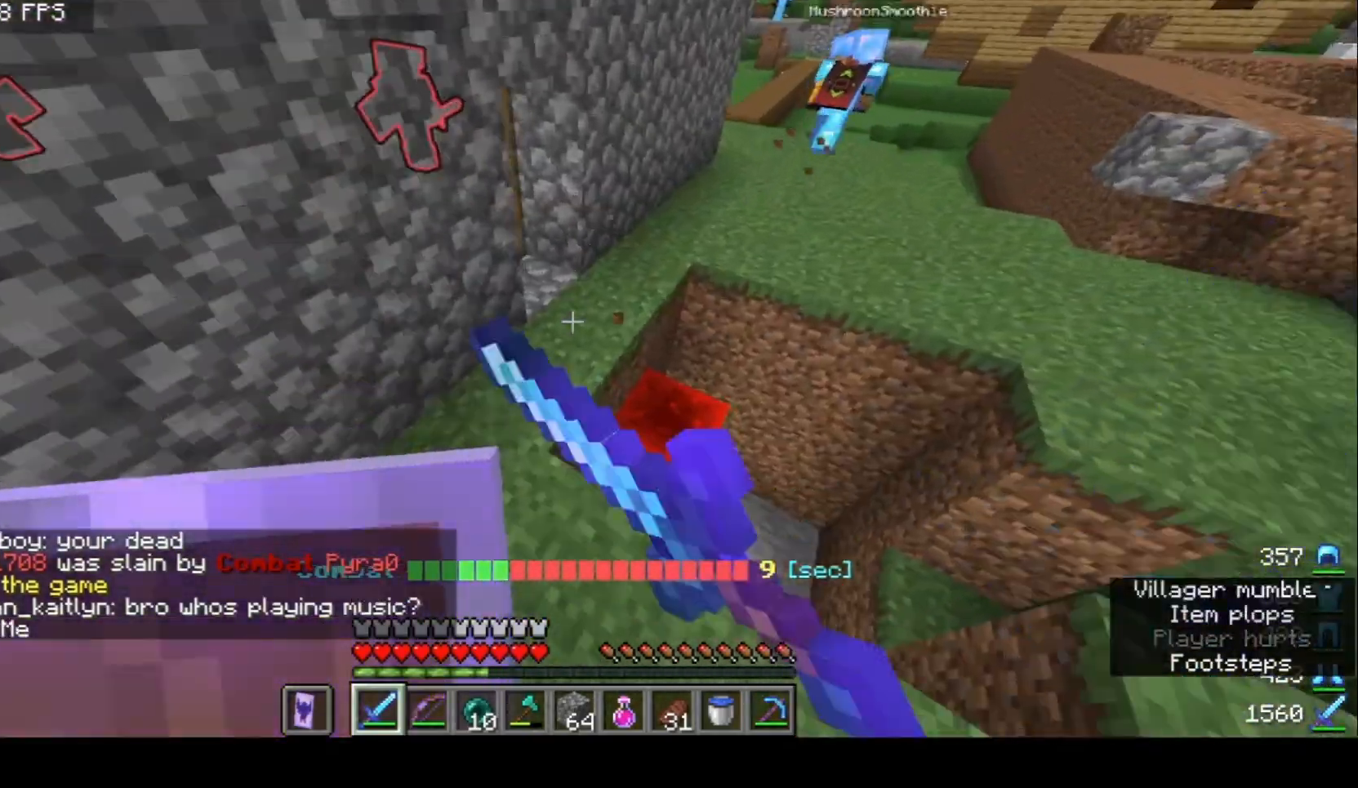
{"keys": [], "mouse": ["left"], "events": []}
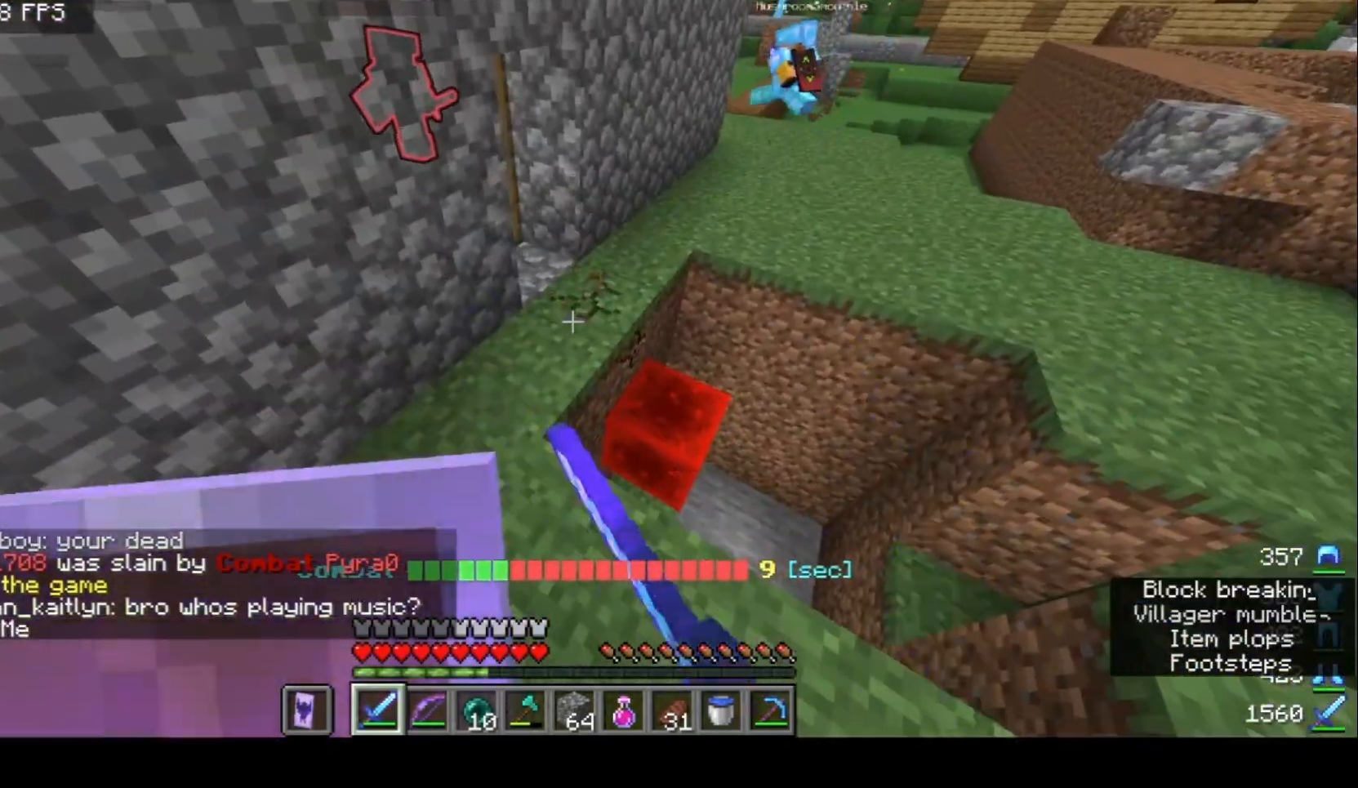
{"keys": [], "mouse": ["left"], "events": []}
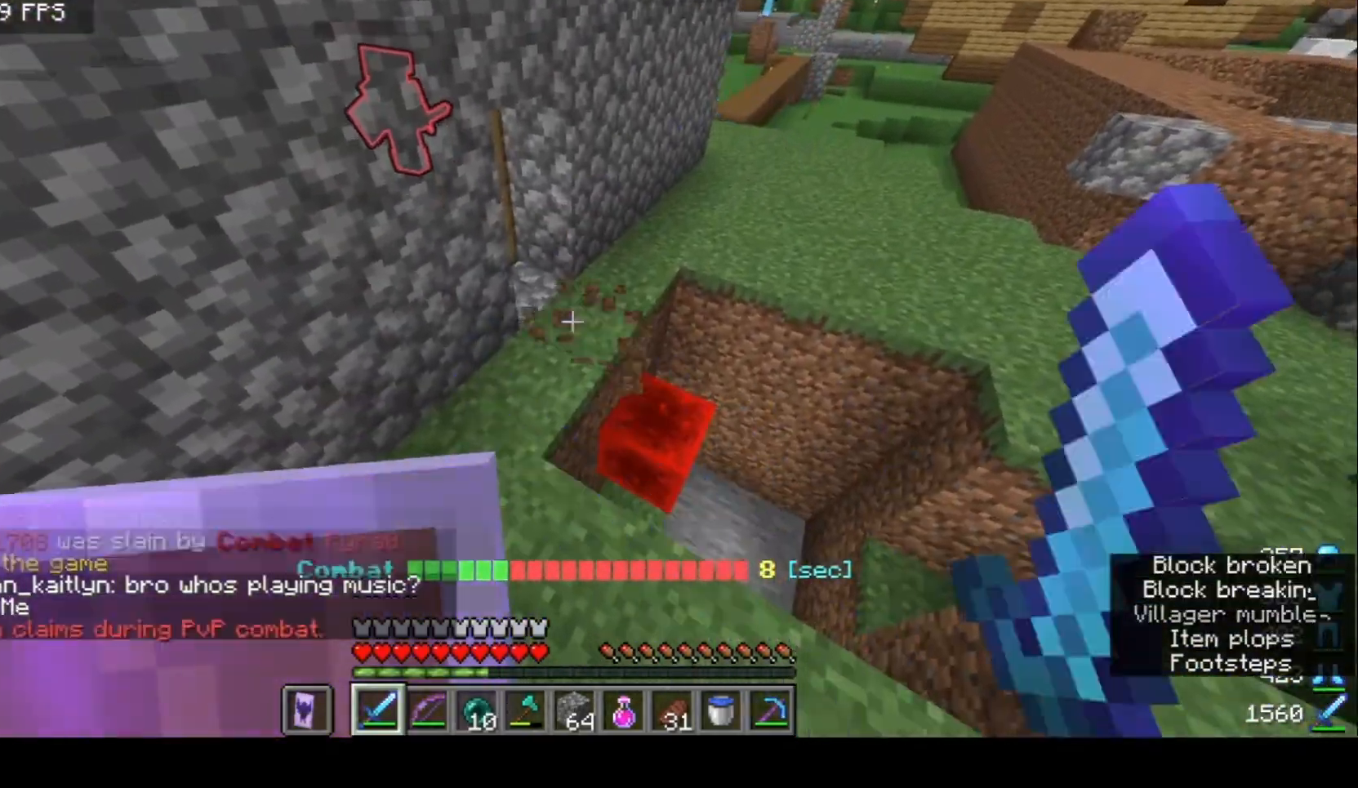
{"keys": ["d", "w"], "mouse": [], "events": [[100, "d", "down"], [400, "mouse_left", "up"], [467, "w", "down"]]}
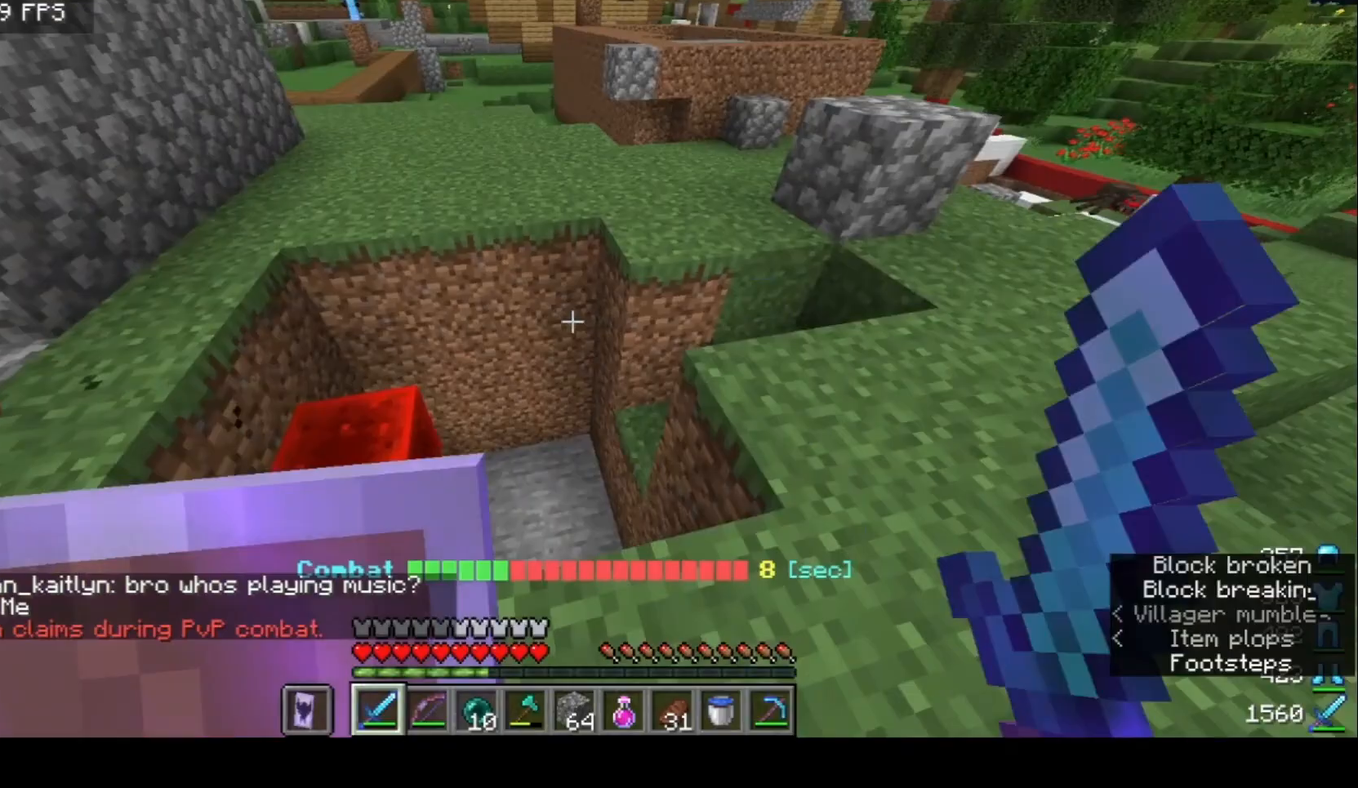
{"keys": ["d", "w"], "mouse": [], "events": [[200, "d", "up"], [467, "d", "down"]]}
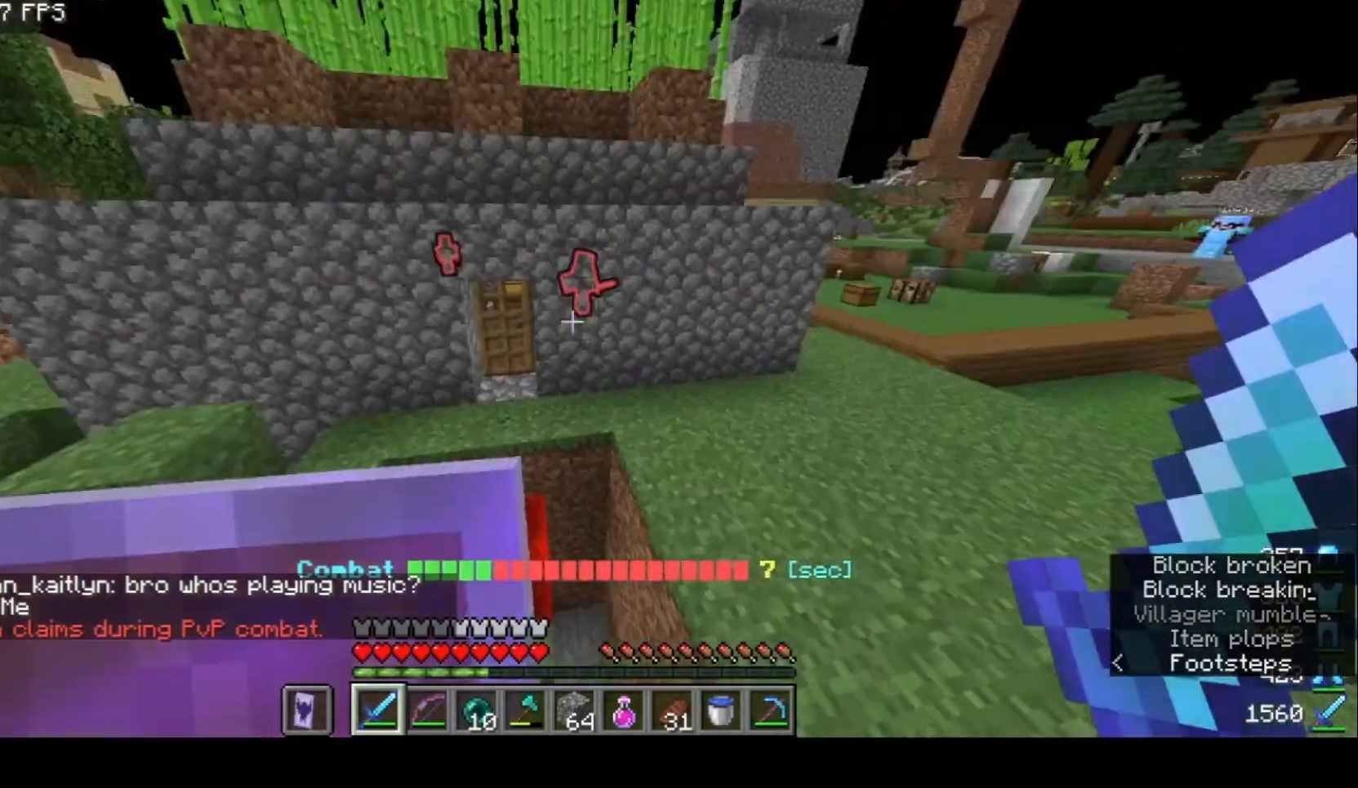
{"keys": ["d"], "mouse": [], "events": [[100, "w", "up"]]}
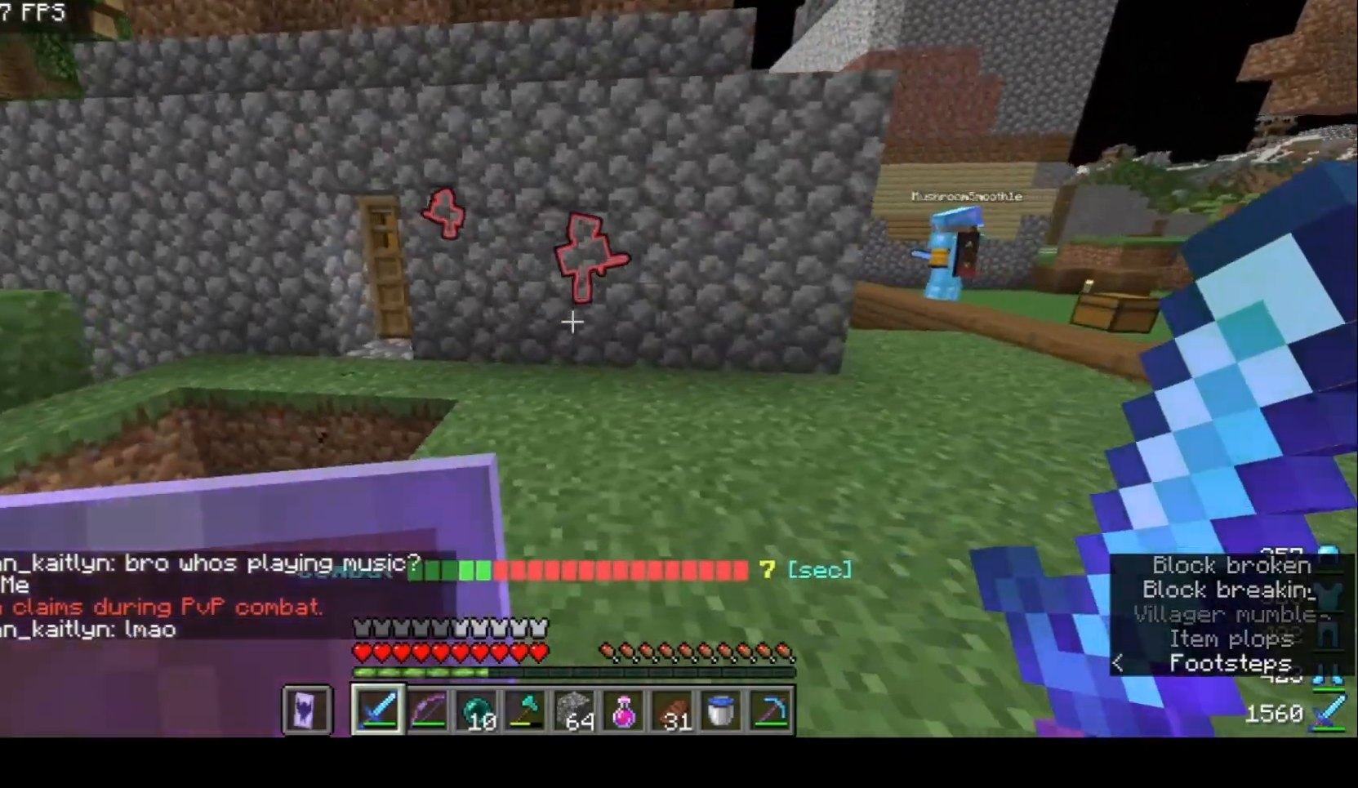
{"keys": ["d", "w"], "mouse": [], "events": [[33, "w", "down"]]}
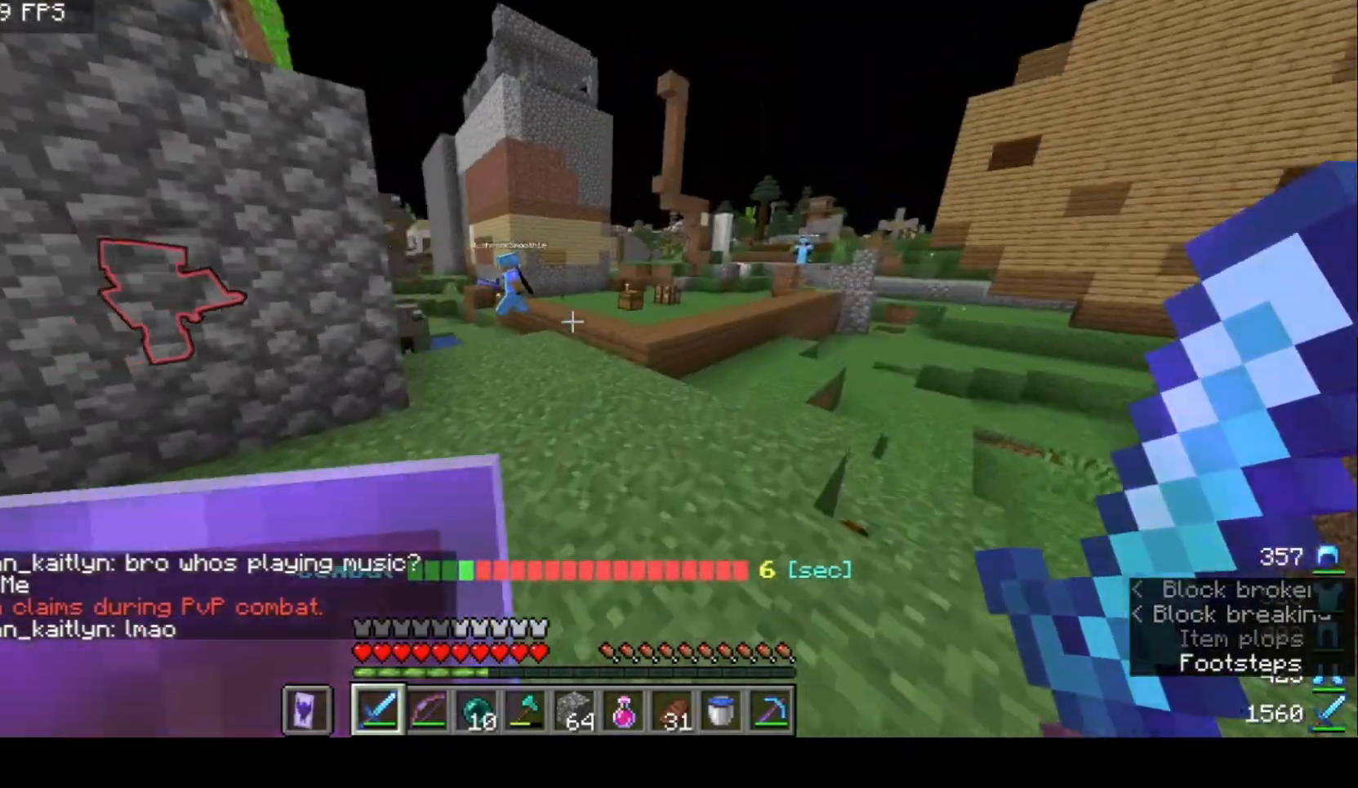
{"keys": ["d", "w"], "mouse": [], "events": []}
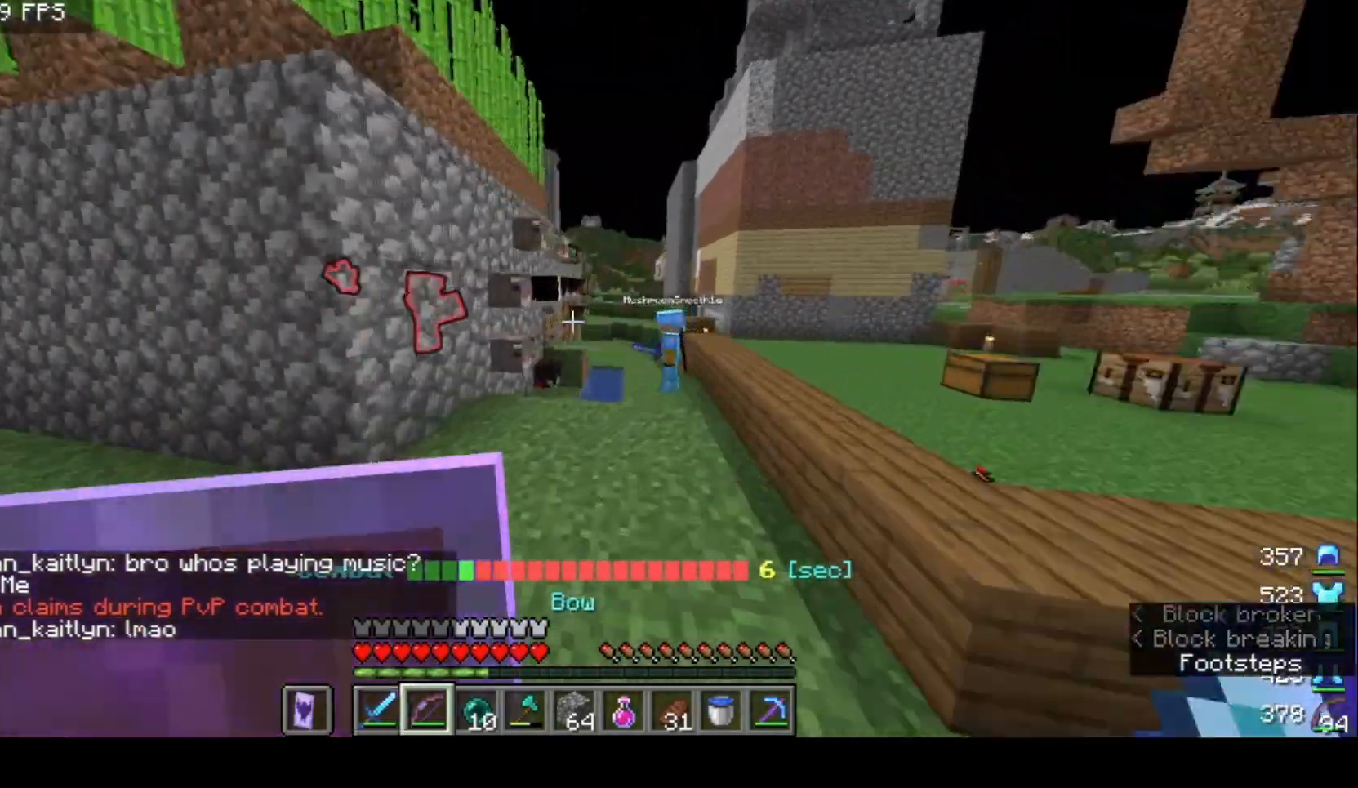
{"keys": ["d", "w"], "mouse": [], "events": []}
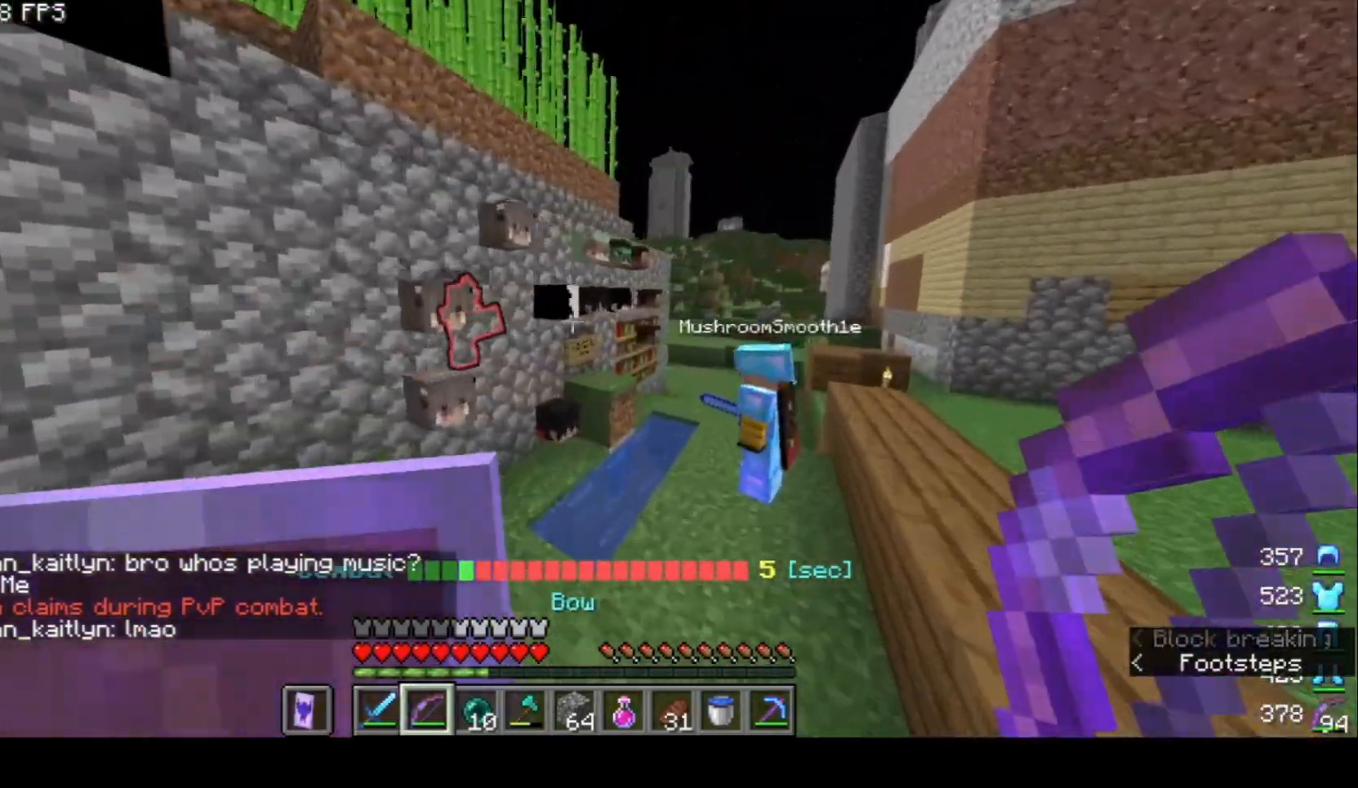
{"keys": ["d", "w"], "mouse": [], "events": []}
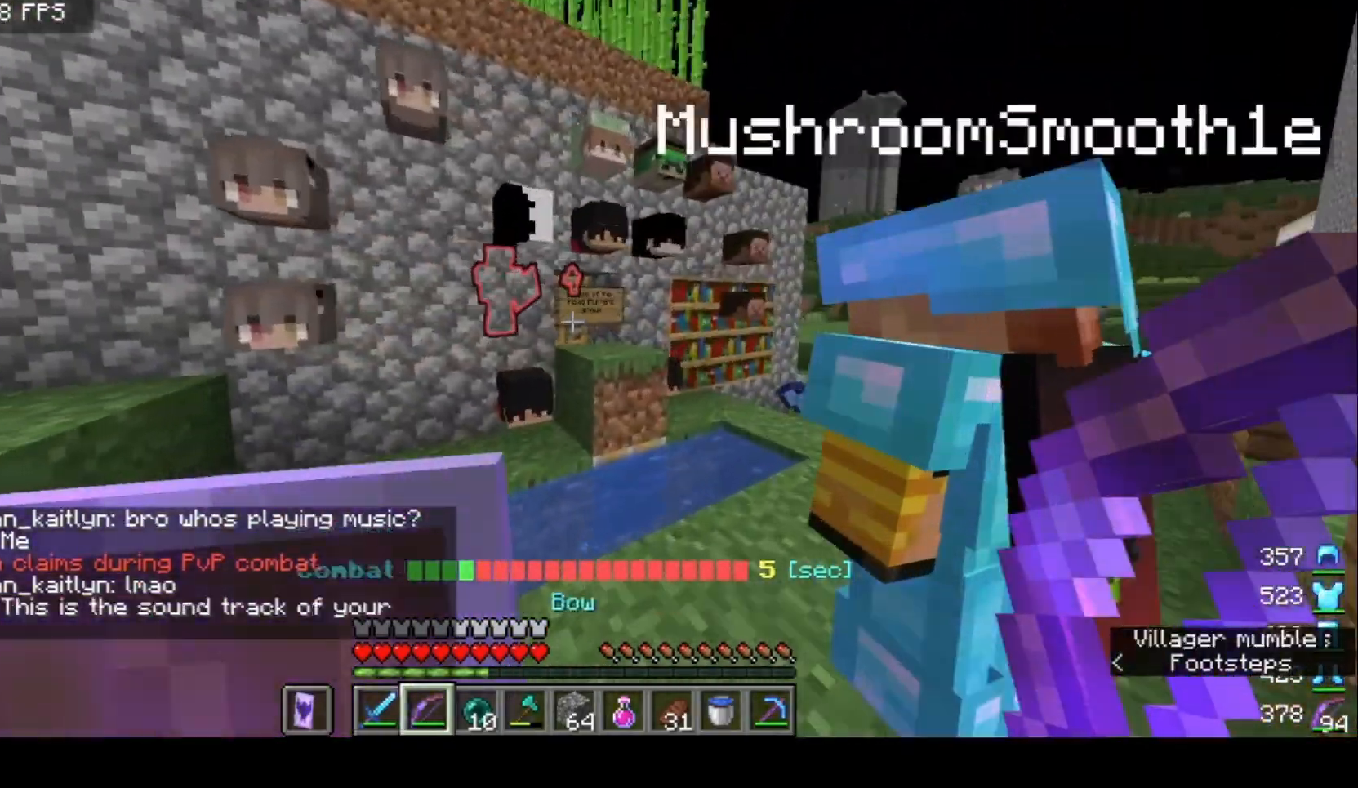
{"keys": [], "mouse": [], "events": [[167, "d", "up"], [167, "w", "up"]]}
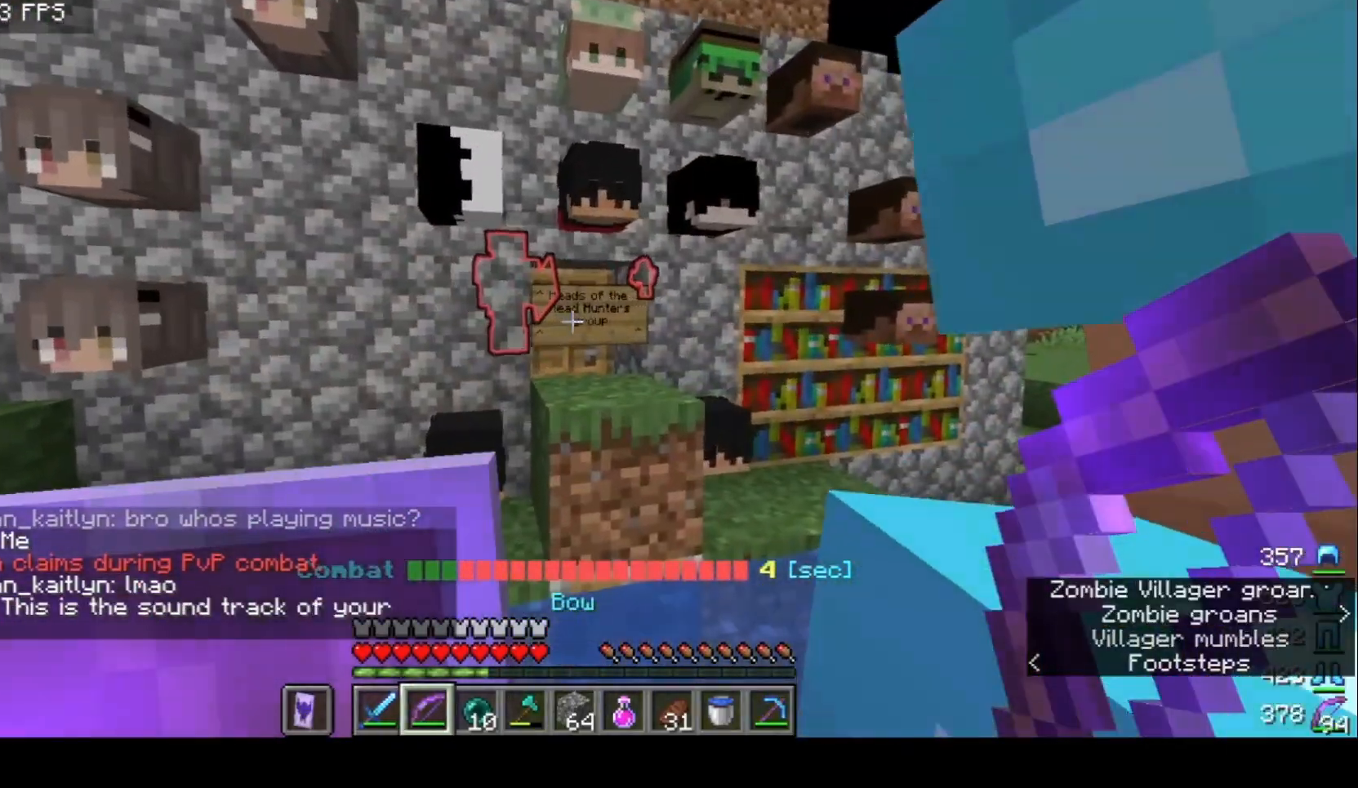
{"keys": [], "mouse": [], "events": []}
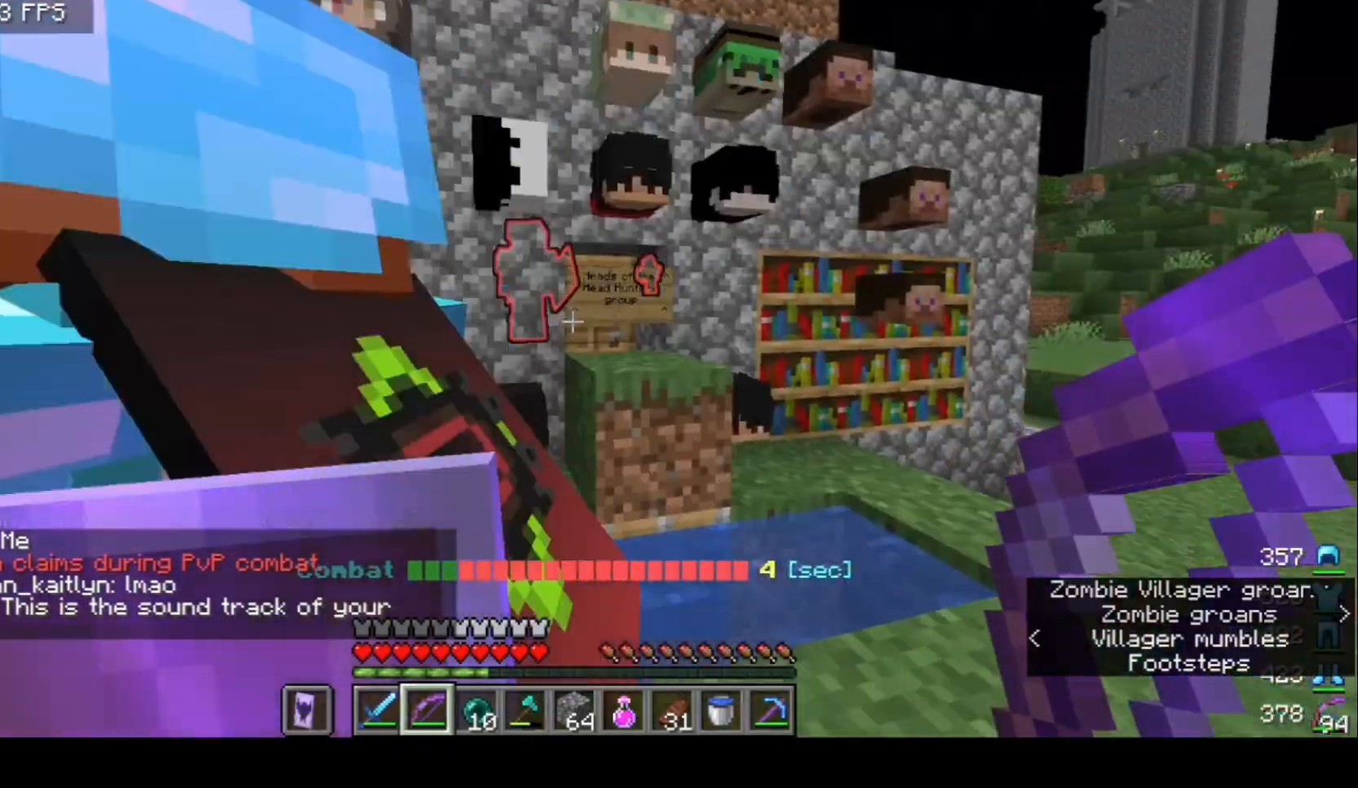
{"keys": ["w"], "mouse": [], "events": [[33, "d", "down"], [333, "w", "down"], [500, "d", "up"]]}
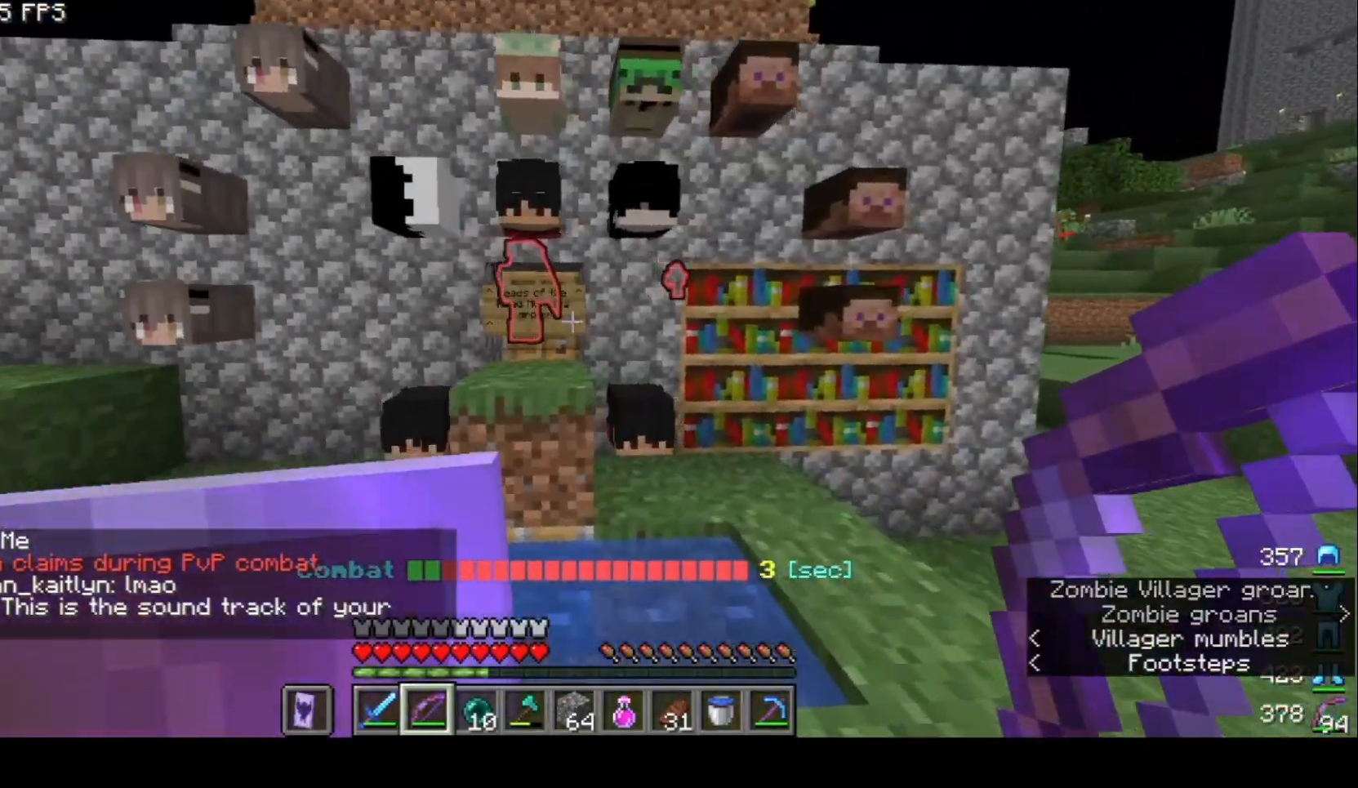
{"keys": [], "mouse": ["right"], "events": [[100, "a", "down"], [267, "a", "up"], [267, "w", "up"], [300, "mouse_right", "down"], [400, "mouse_right", "up"], [500, "mouse_right", "down"]]}
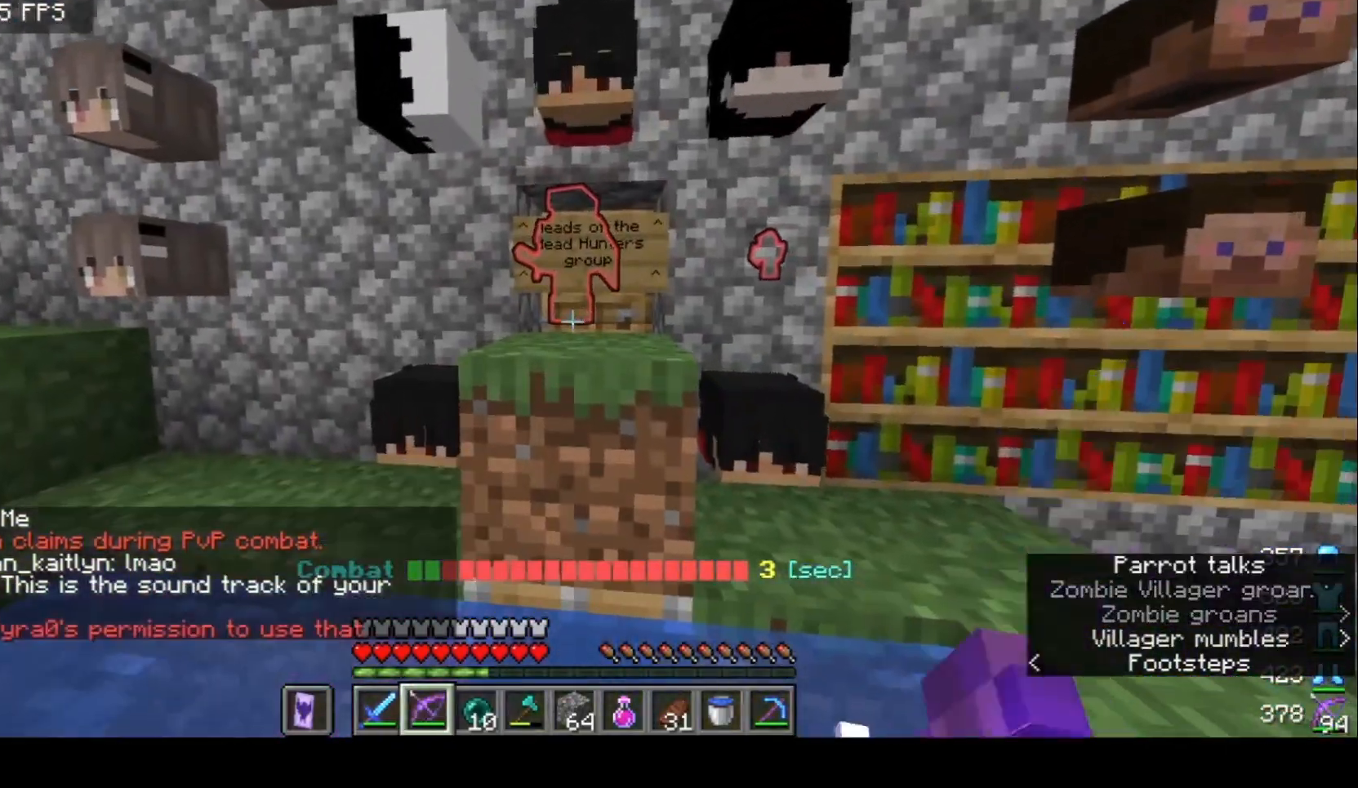
{"keys": [], "mouse": ["right"], "events": []}
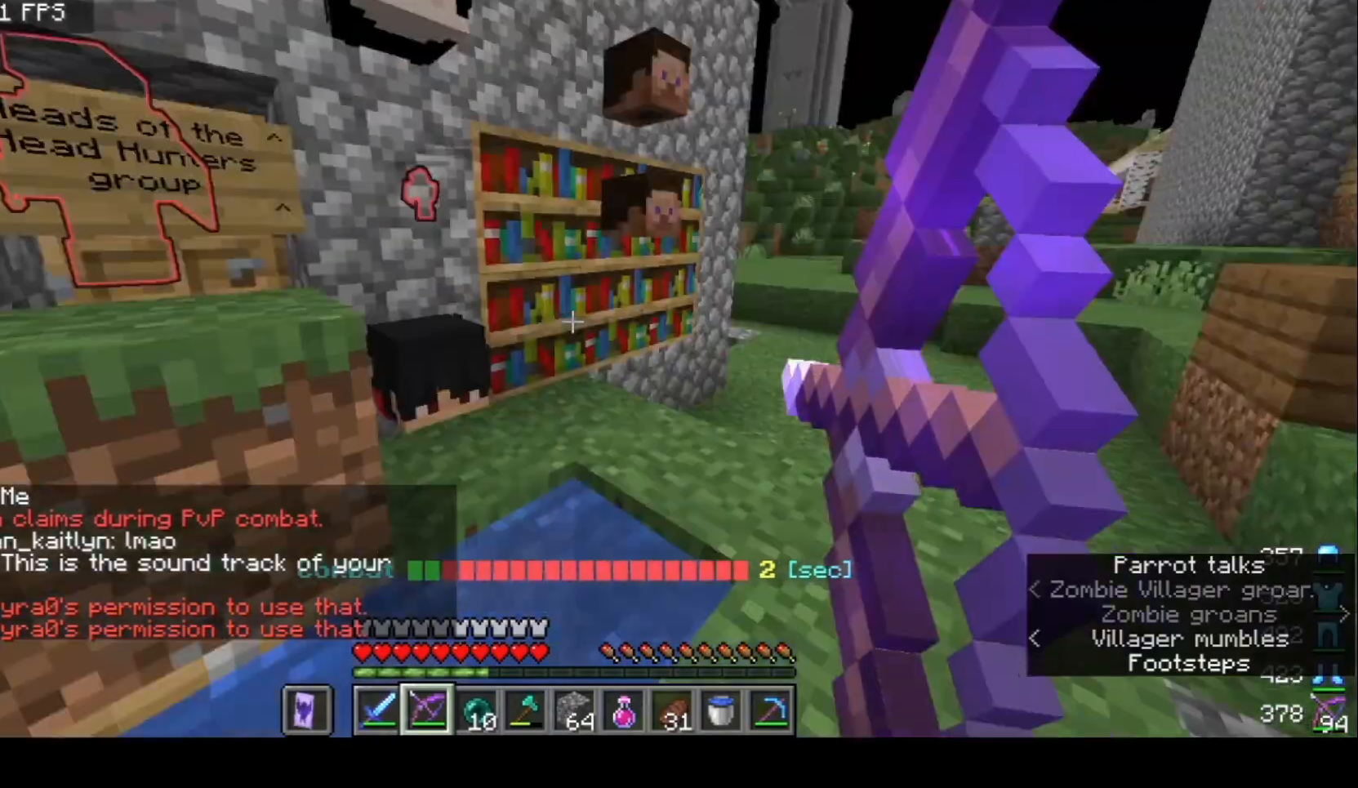
{"keys": ["w"], "mouse": ["right"], "events": [[133, "w", "down"]]}